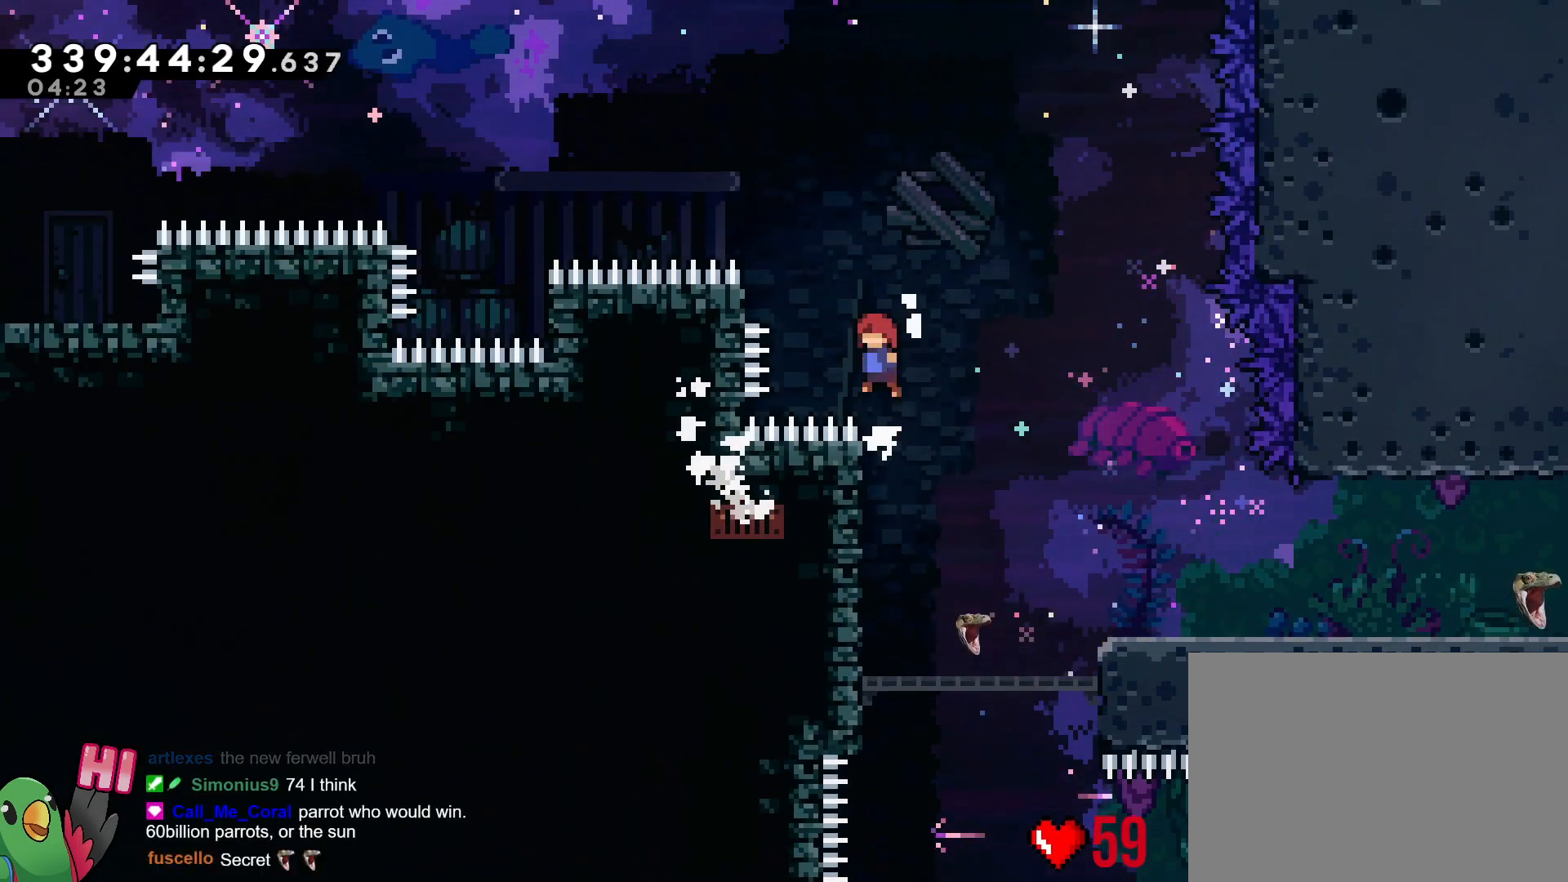
Gameplay with a controller (Nintendo layout); each line is a JSON object with the inputs held at the frame after it. "events" lists button and stick changes between this image and that frame as [ms after this image, input, new state], when the widget could be followed in between. Not read: HOME L3 R3 START.
{"buttons": ["B", "R1"], "left_stick": "up-left", "right_stick": "center", "events": [[250, "B", "down"], [250, "left_stick", "left"], [483, "left_stick", "up-left"]]}
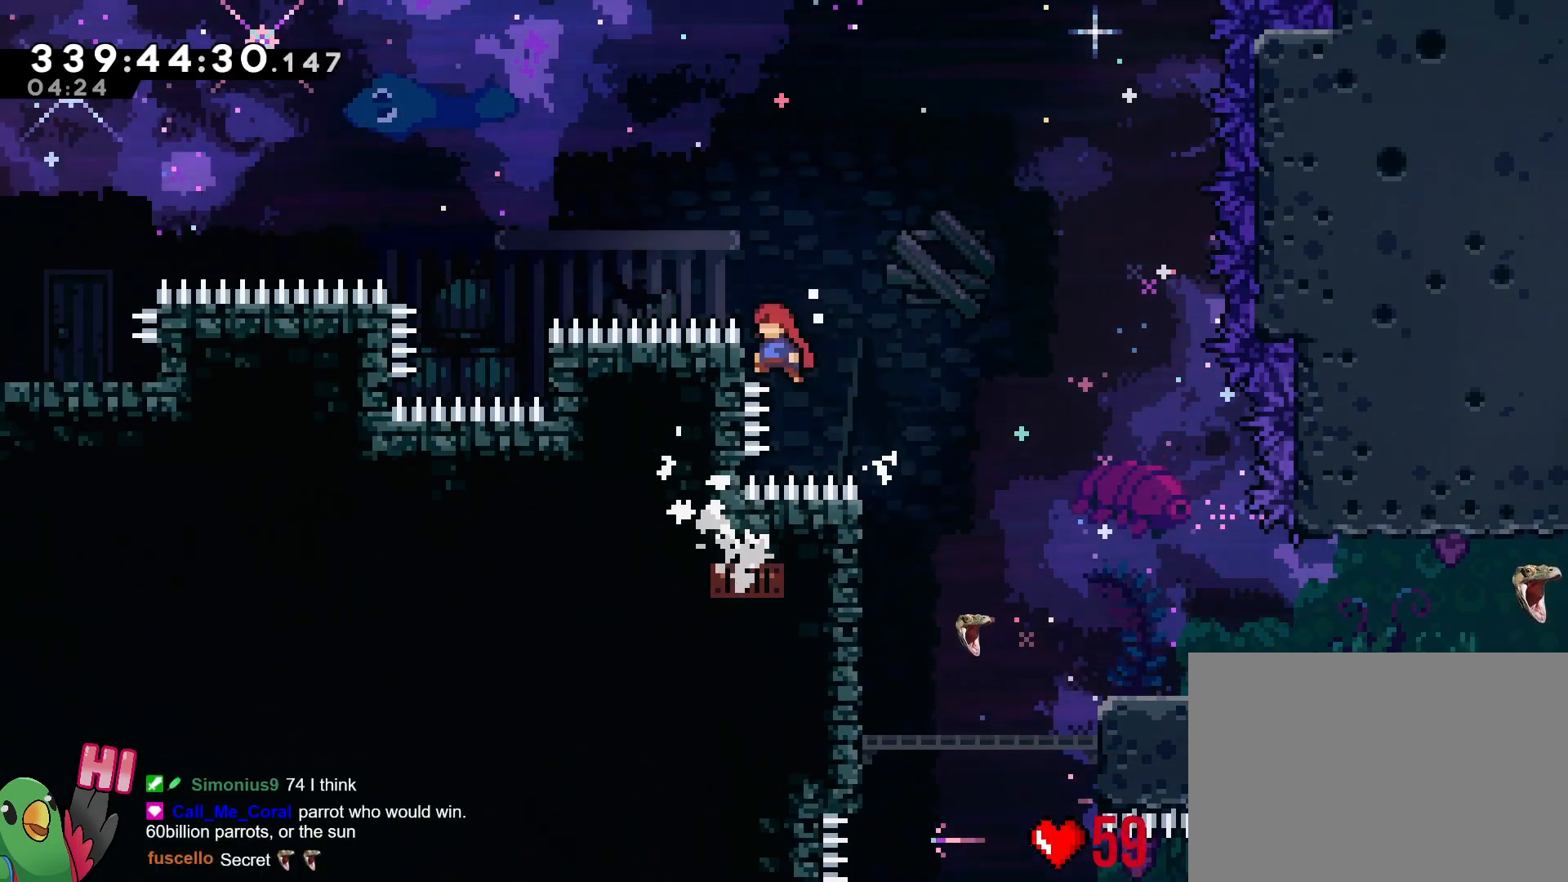
{"buttons": ["B"], "left_stick": "center", "right_stick": "center", "events": [[201, "B", "up"], [201, "left_stick", "up"], [334, "left_stick", "center"], [367, "R1", "up"], [434, "B", "down"]]}
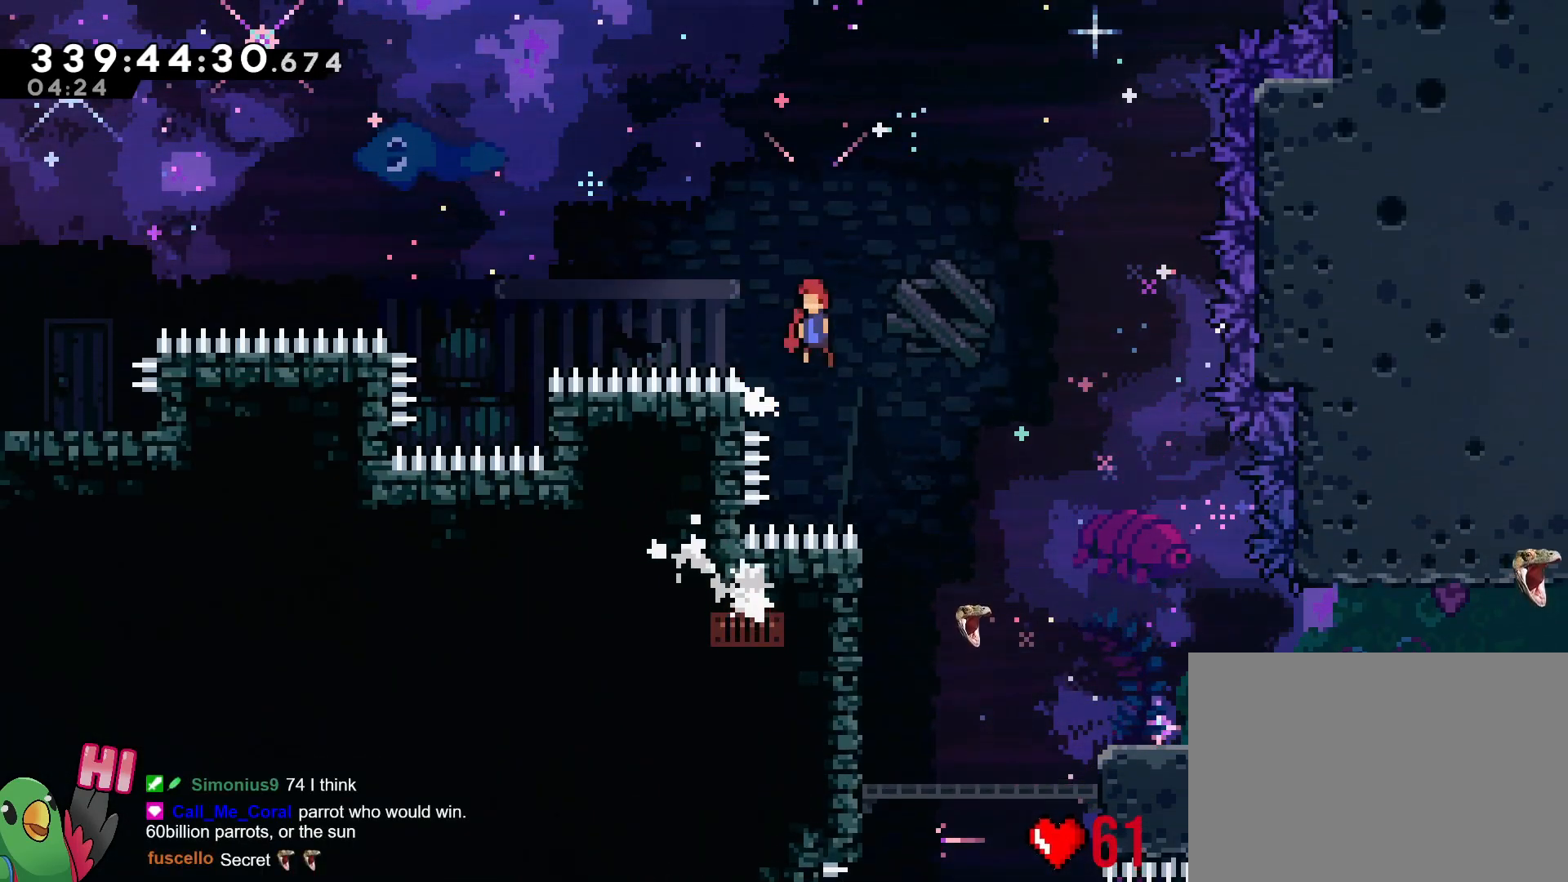
{"buttons": ["R1"], "left_stick": "left", "right_stick": "center", "events": [[283, "left_stick", "left"], [334, "B", "up"], [334, "R1", "down"]]}
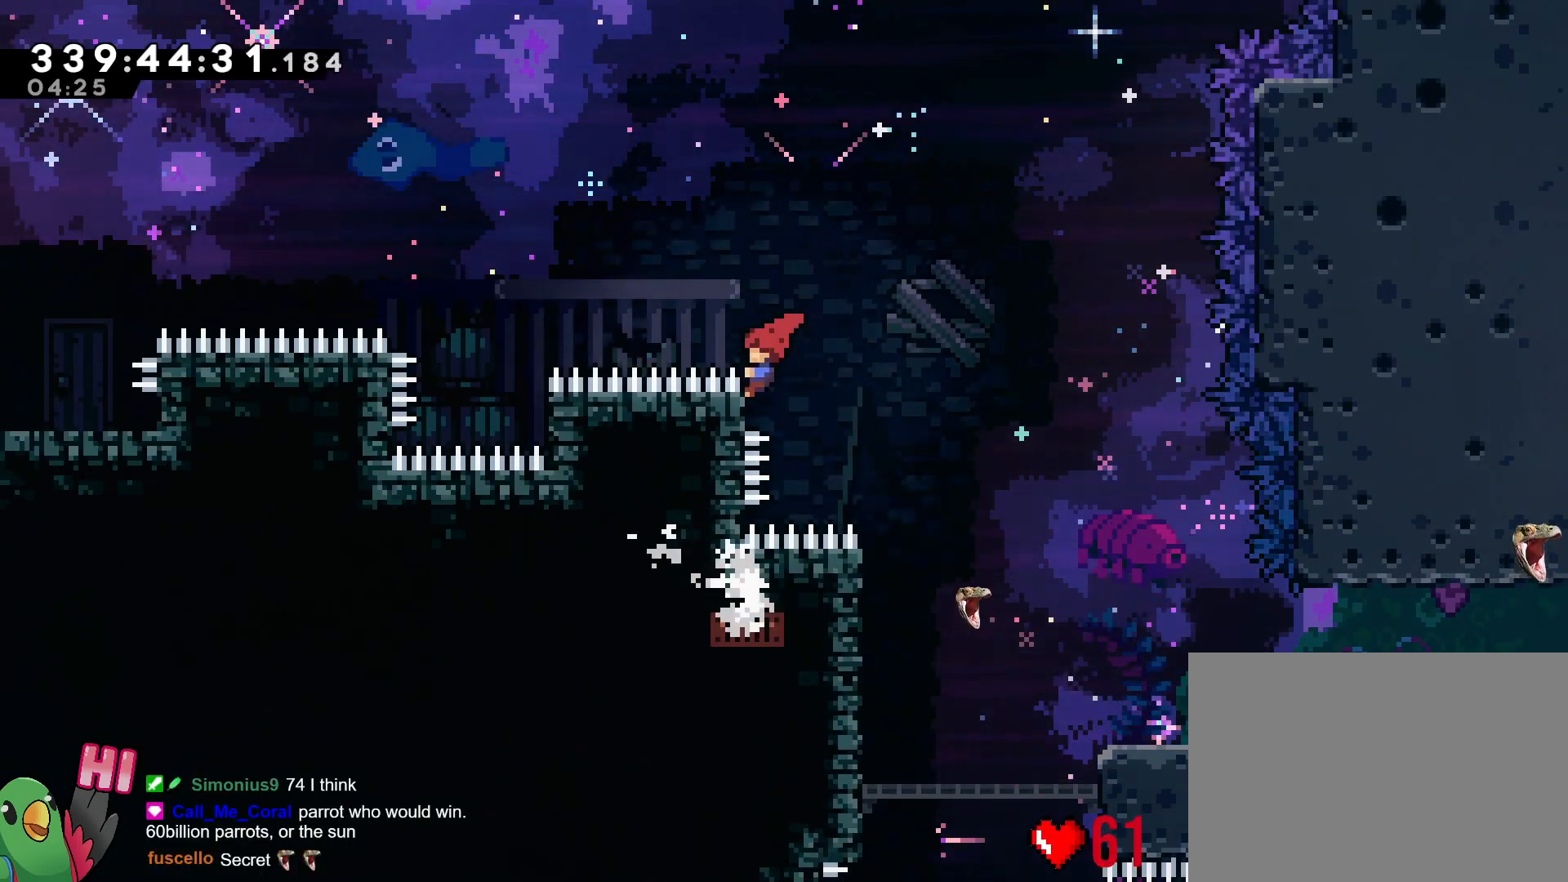
{"buttons": ["B", "R1"], "left_stick": "left", "right_stick": "center", "events": [[17, "B", "down"]]}
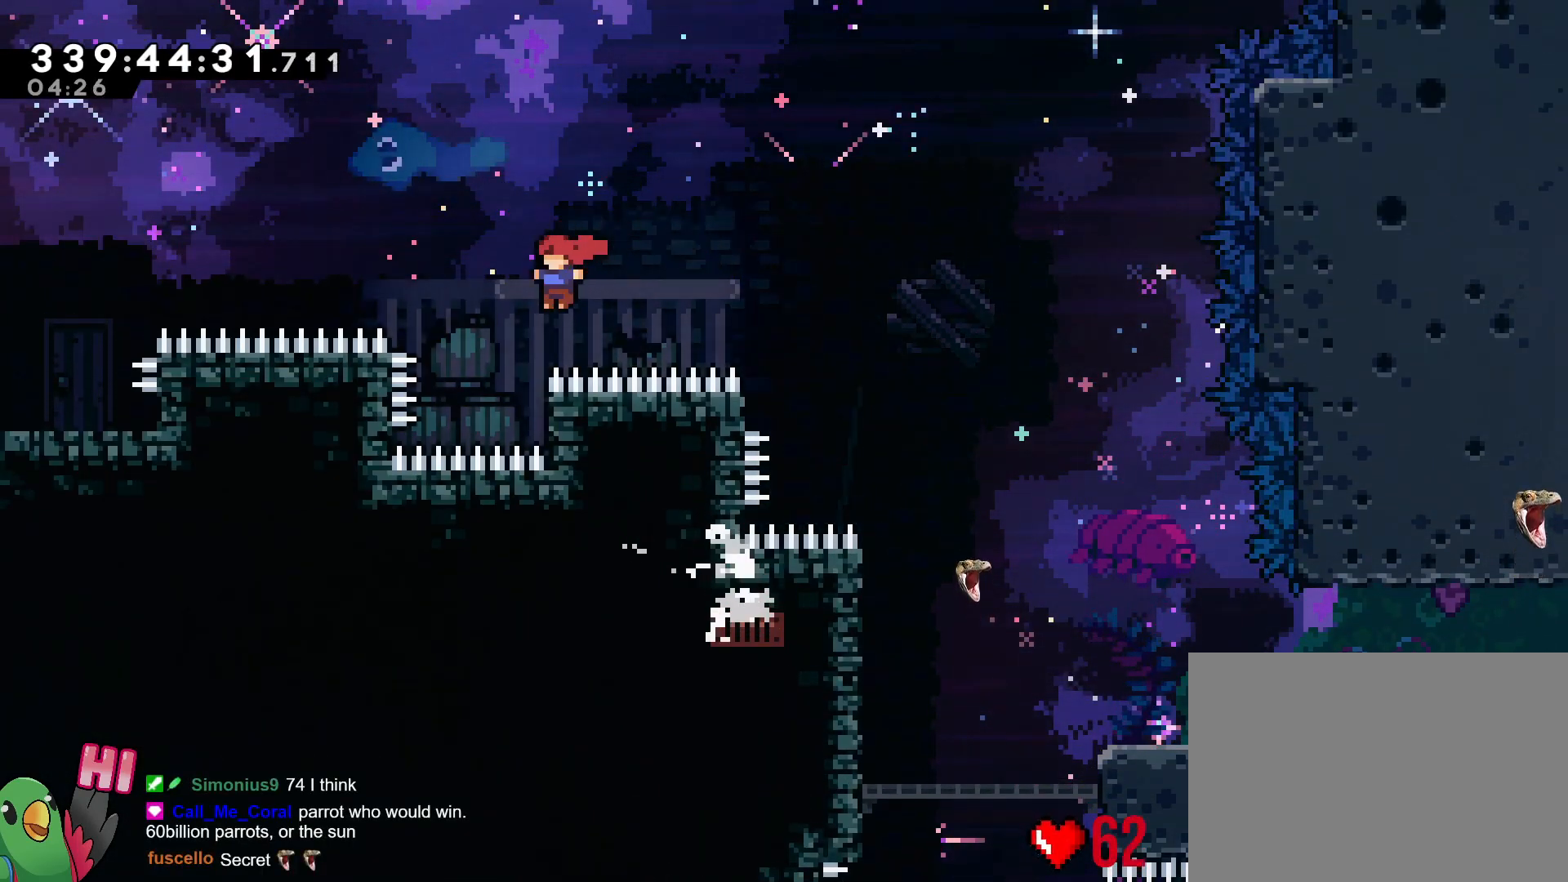
{"buttons": ["R1"], "left_stick": "up", "right_stick": "center", "events": [[100, "left_stick", "right"], [417, "B", "up"], [484, "left_stick", "up"]]}
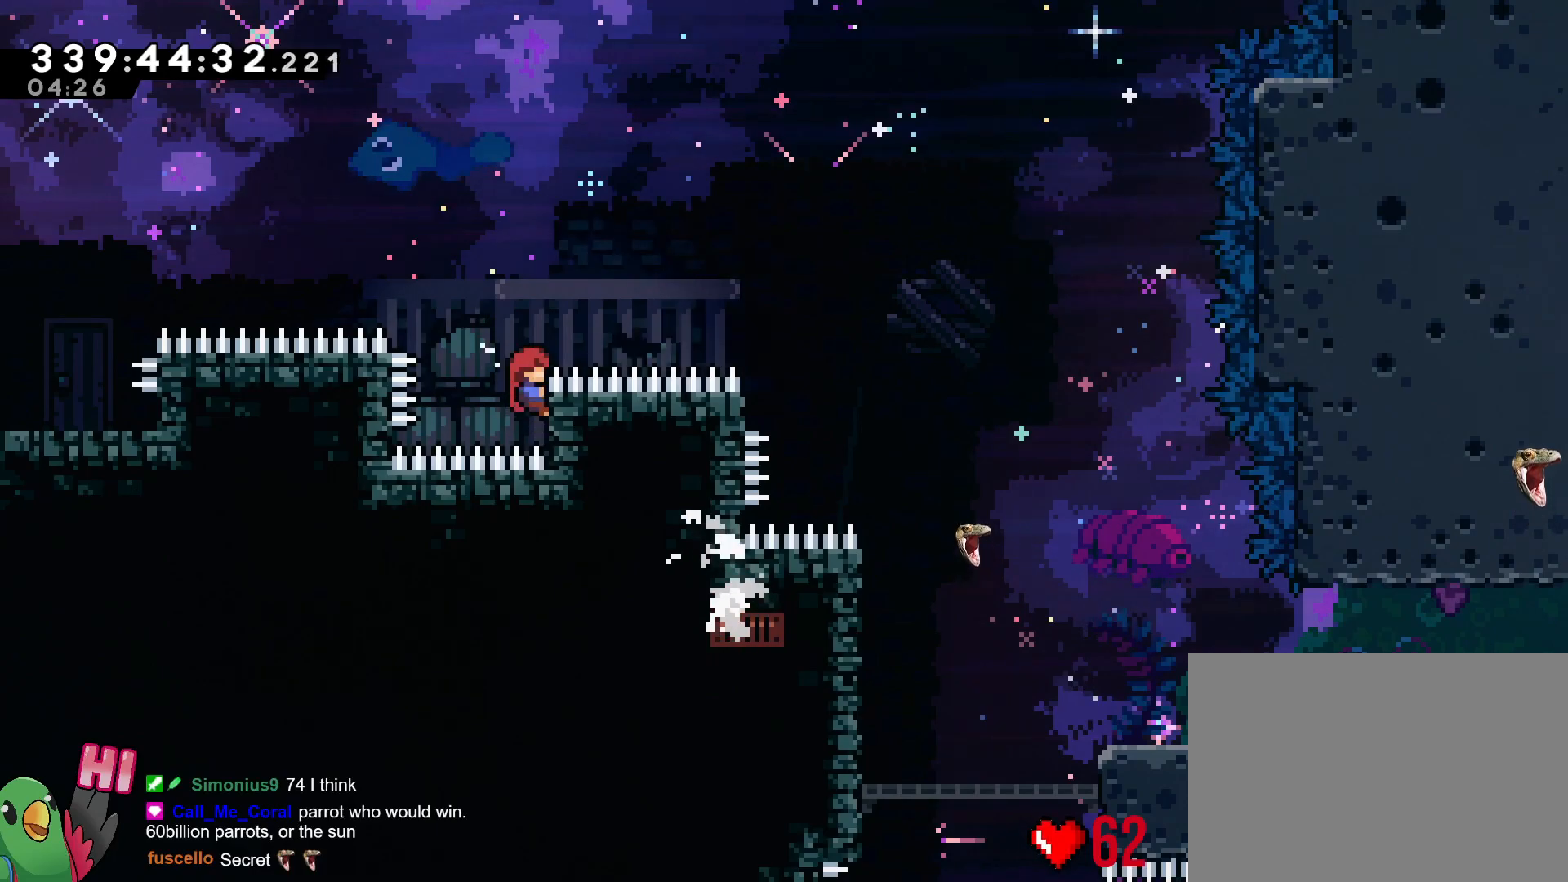
{"buttons": ["B", "Y", "R1"], "left_stick": "up-left", "right_stick": "center", "events": [[100, "B", "down"], [117, "left_stick", "up-left"], [401, "Y", "down"]]}
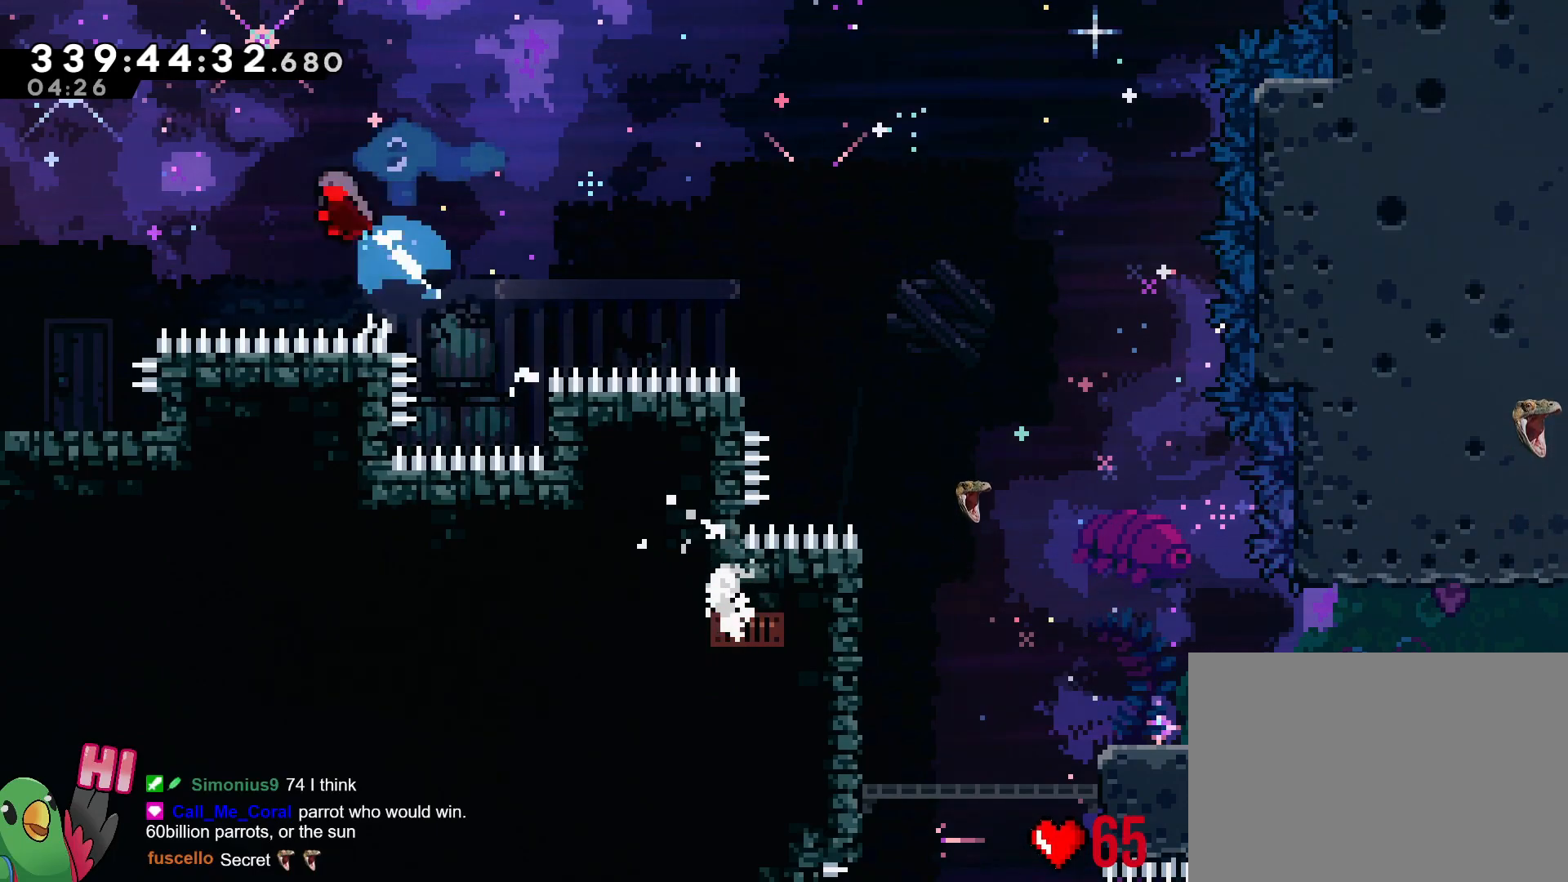
{"buttons": [], "left_stick": "left", "right_stick": "center", "events": [[67, "Y", "up"], [133, "left_stick", "left"], [167, "B", "up"], [200, "R1", "up"]]}
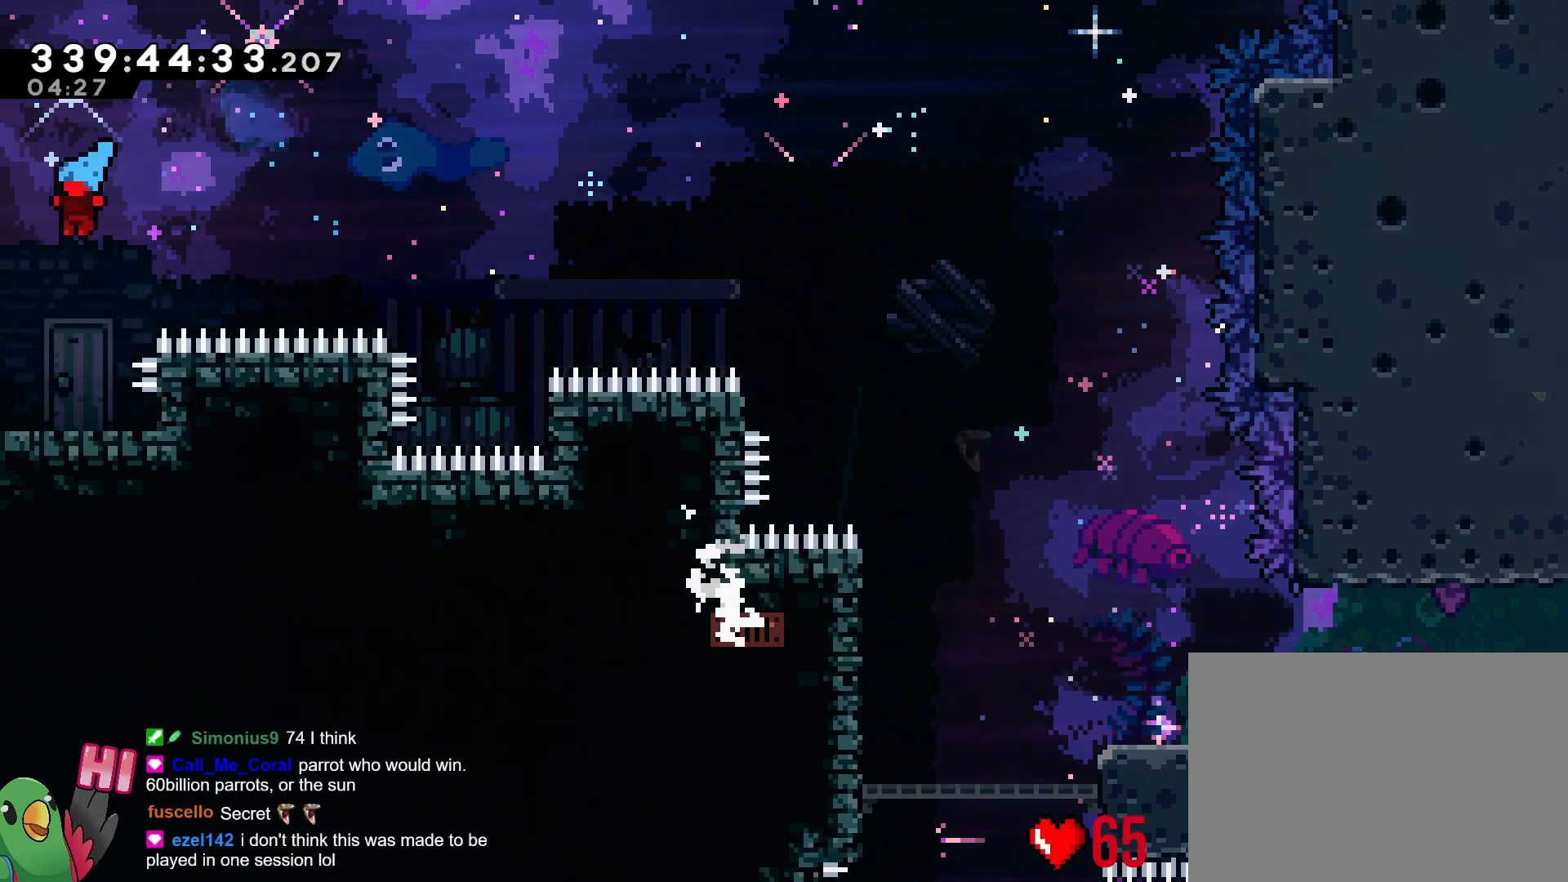
{"buttons": [], "left_stick": "center", "right_stick": "center", "events": [[501, "left_stick", "center"]]}
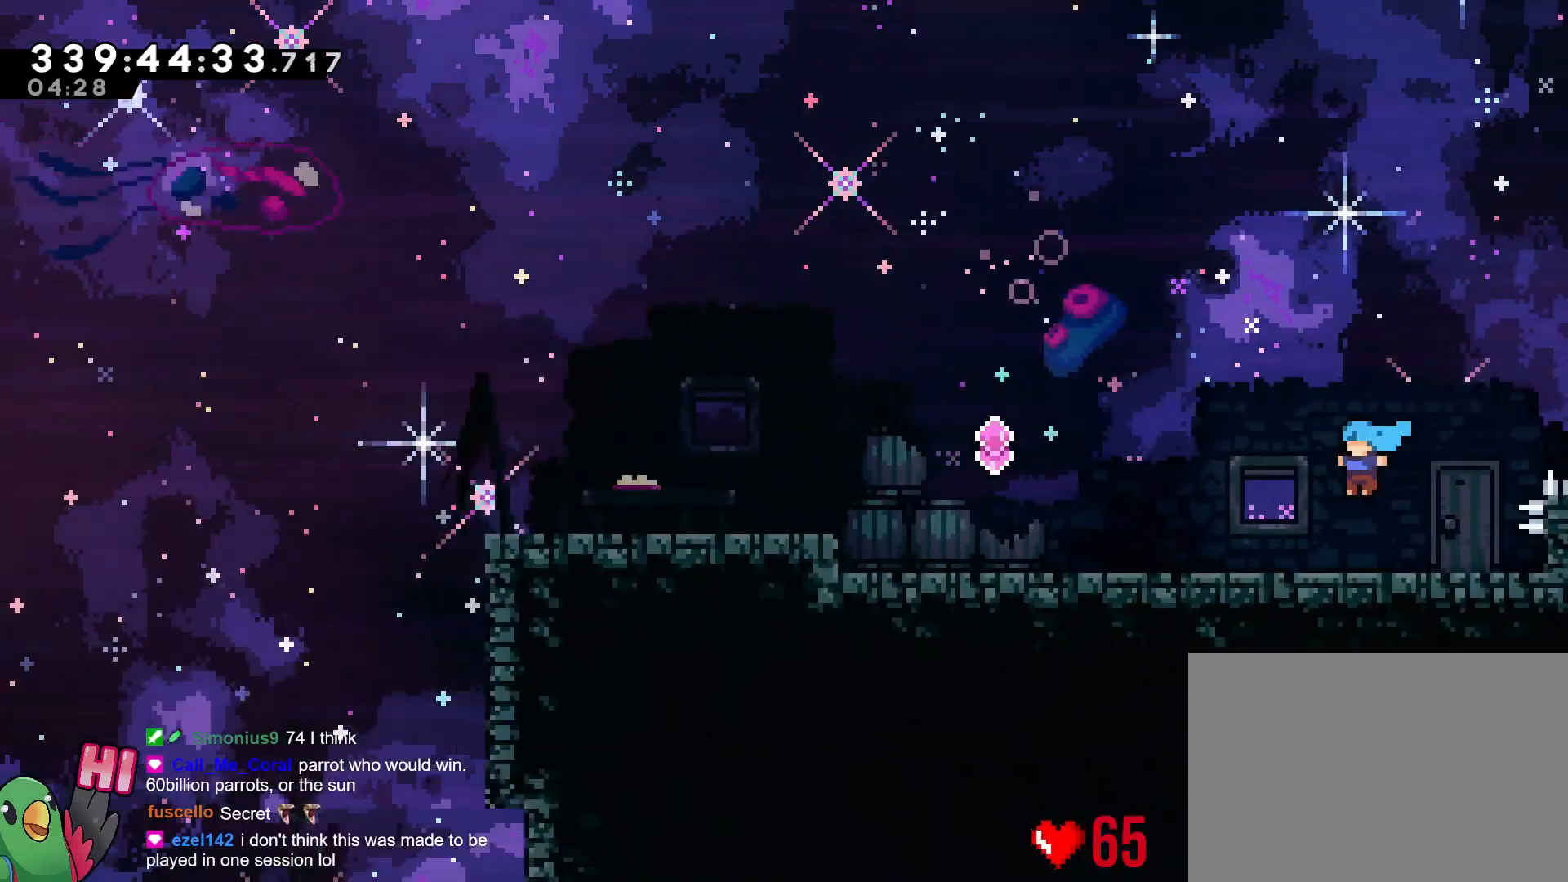
{"buttons": [], "left_stick": "left", "right_stick": "center", "events": [[233, "left_stick", "left"]]}
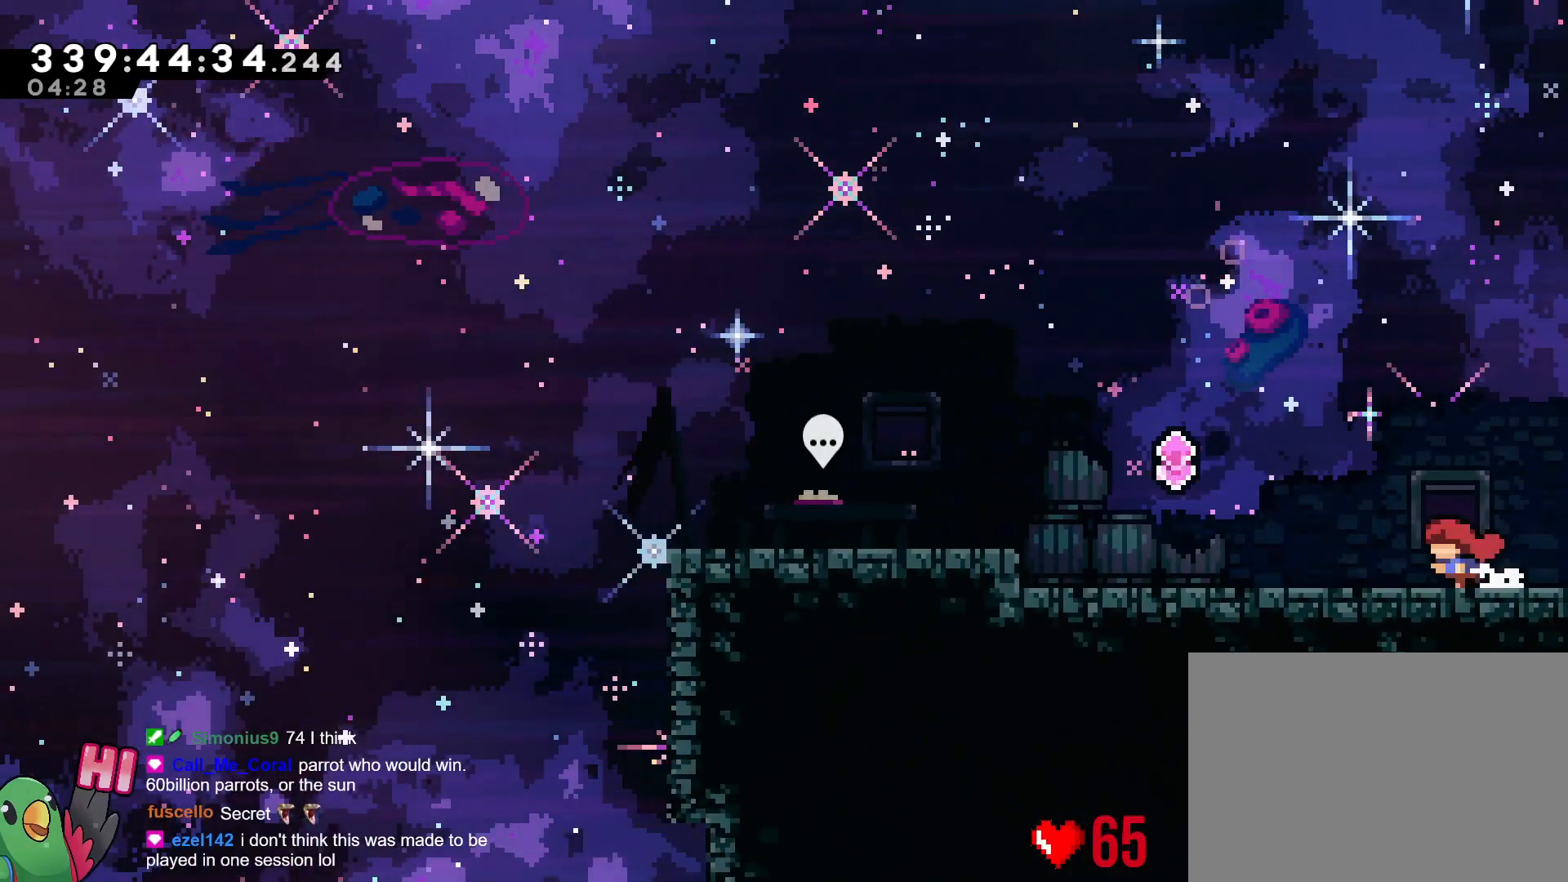
{"buttons": ["B"], "left_stick": "left", "right_stick": "center", "events": [[84, "B", "down"], [184, "B", "up"], [501, "B", "down"]]}
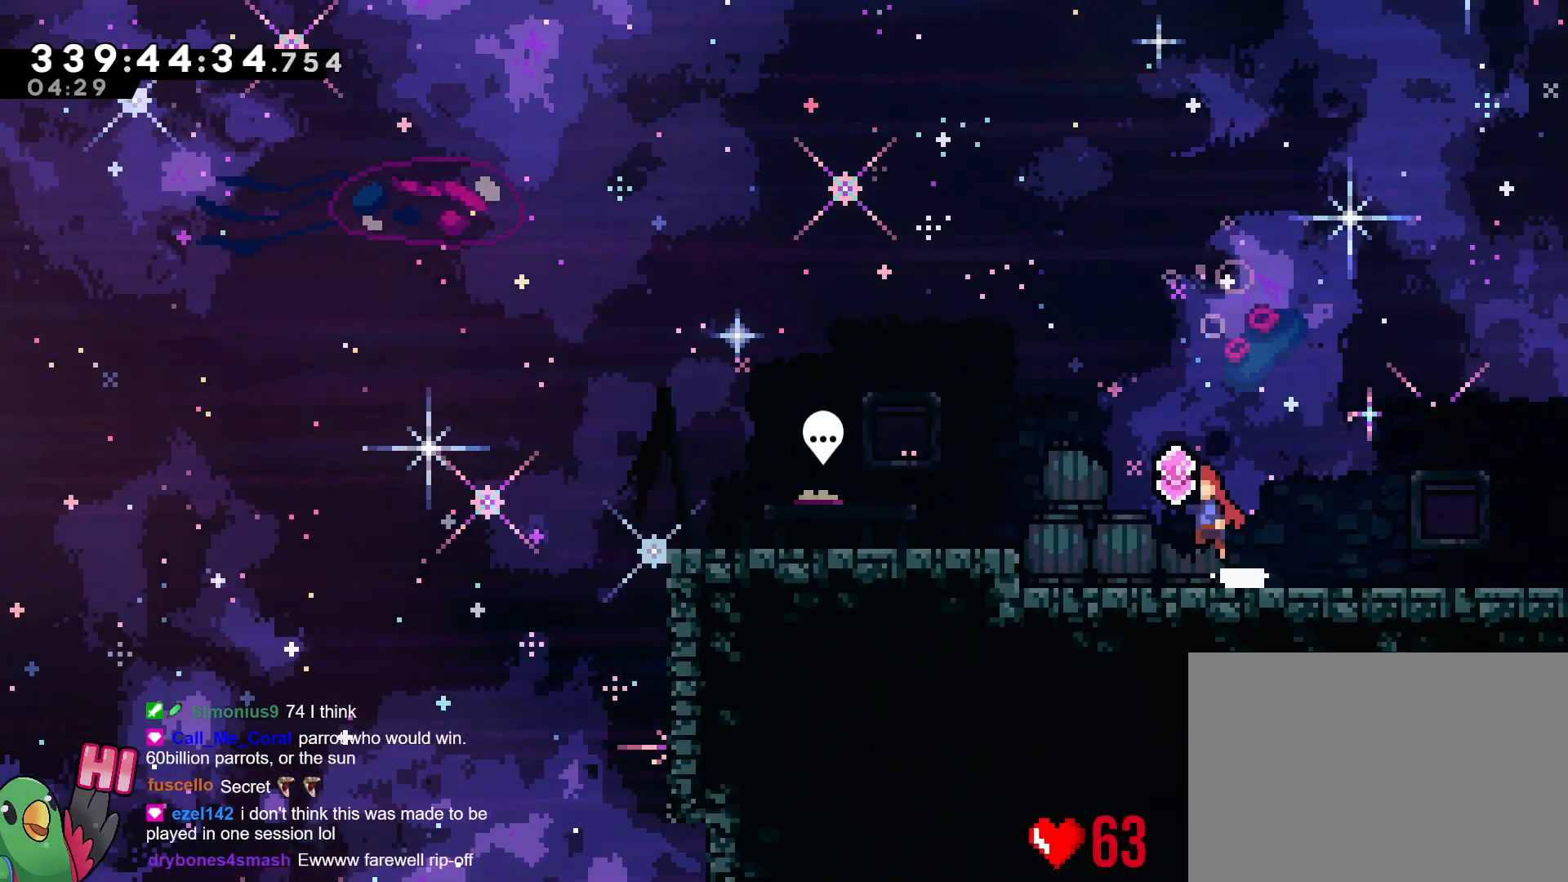
{"buttons": ["R1"], "left_stick": "left", "right_stick": "center", "events": [[117, "B", "up"], [400, "R1", "down"], [417, "B", "down"], [484, "B", "up"]]}
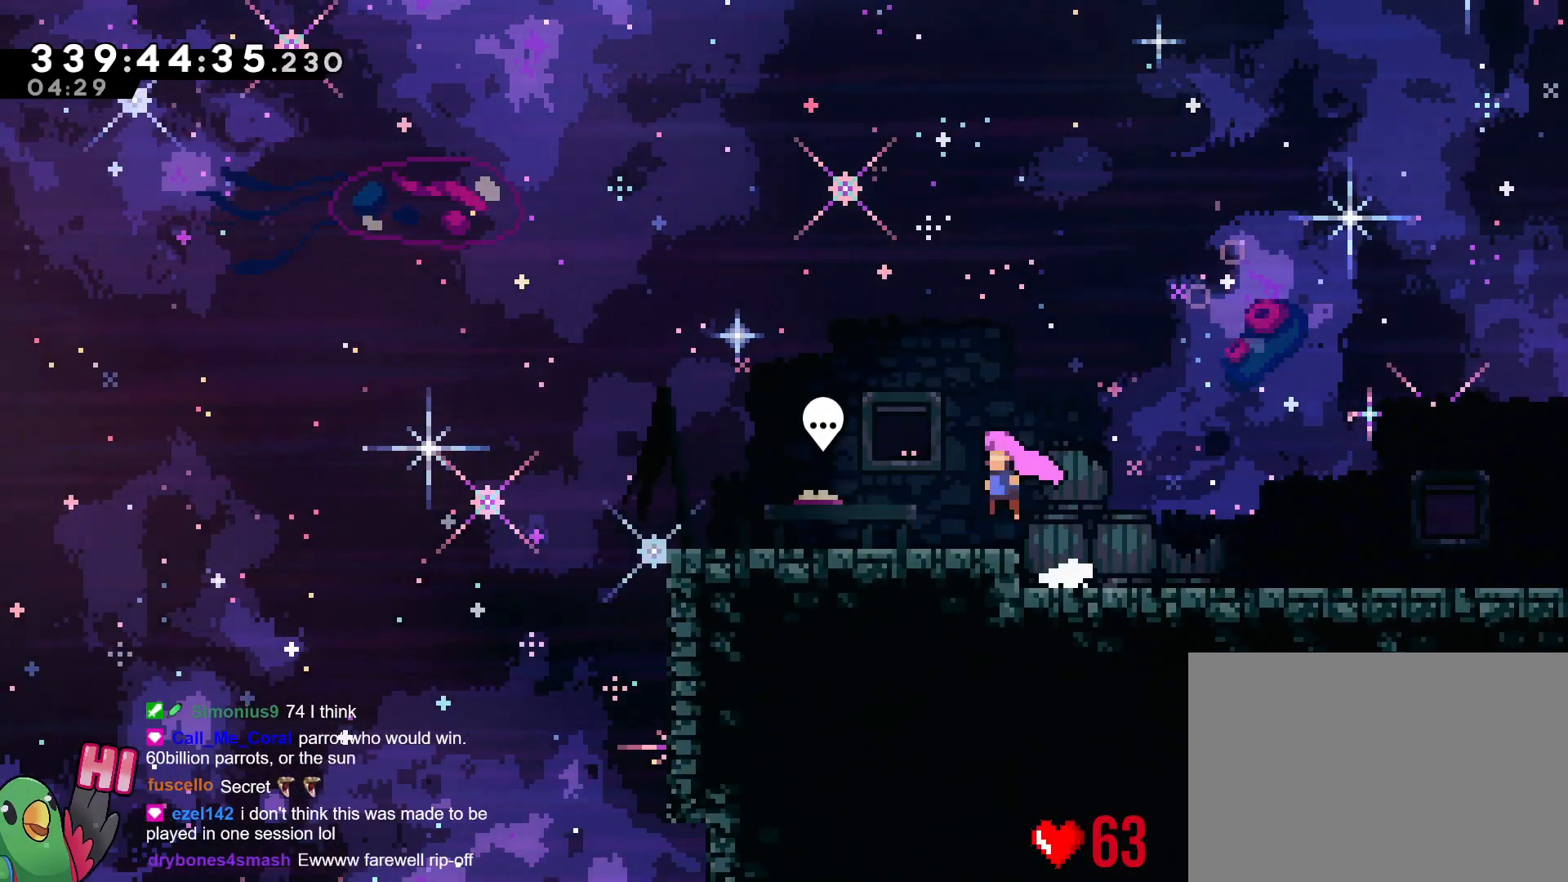
{"buttons": [], "left_stick": "center", "right_stick": "center", "events": [[17, "R1", "up"], [351, "A", "down"], [401, "left_stick", "center"], [451, "A", "up"]]}
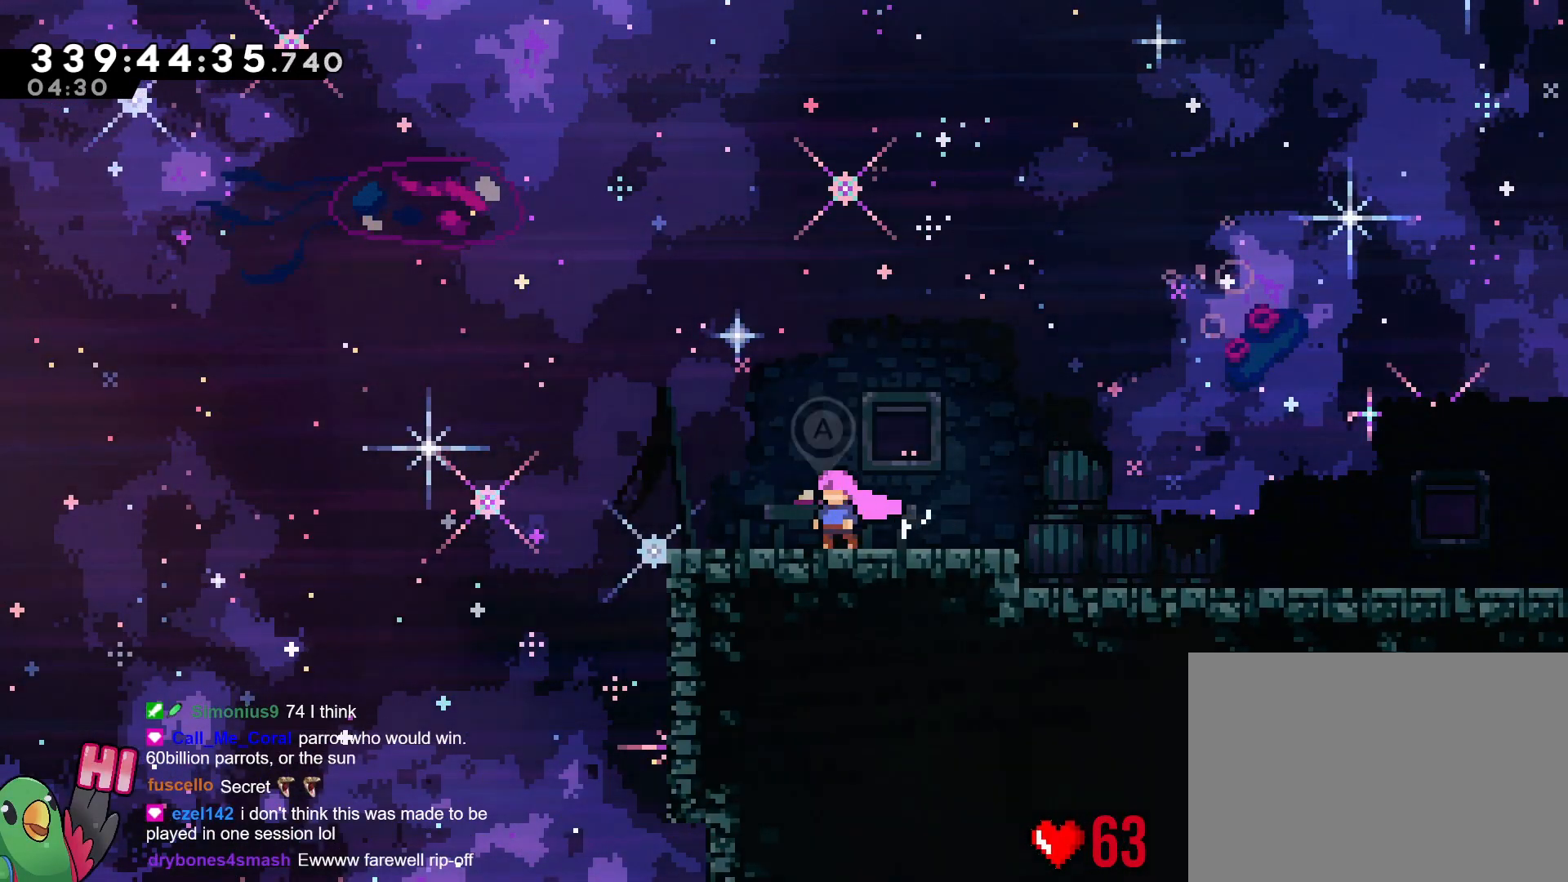
{"buttons": [], "left_stick": "center", "right_stick": "center", "events": []}
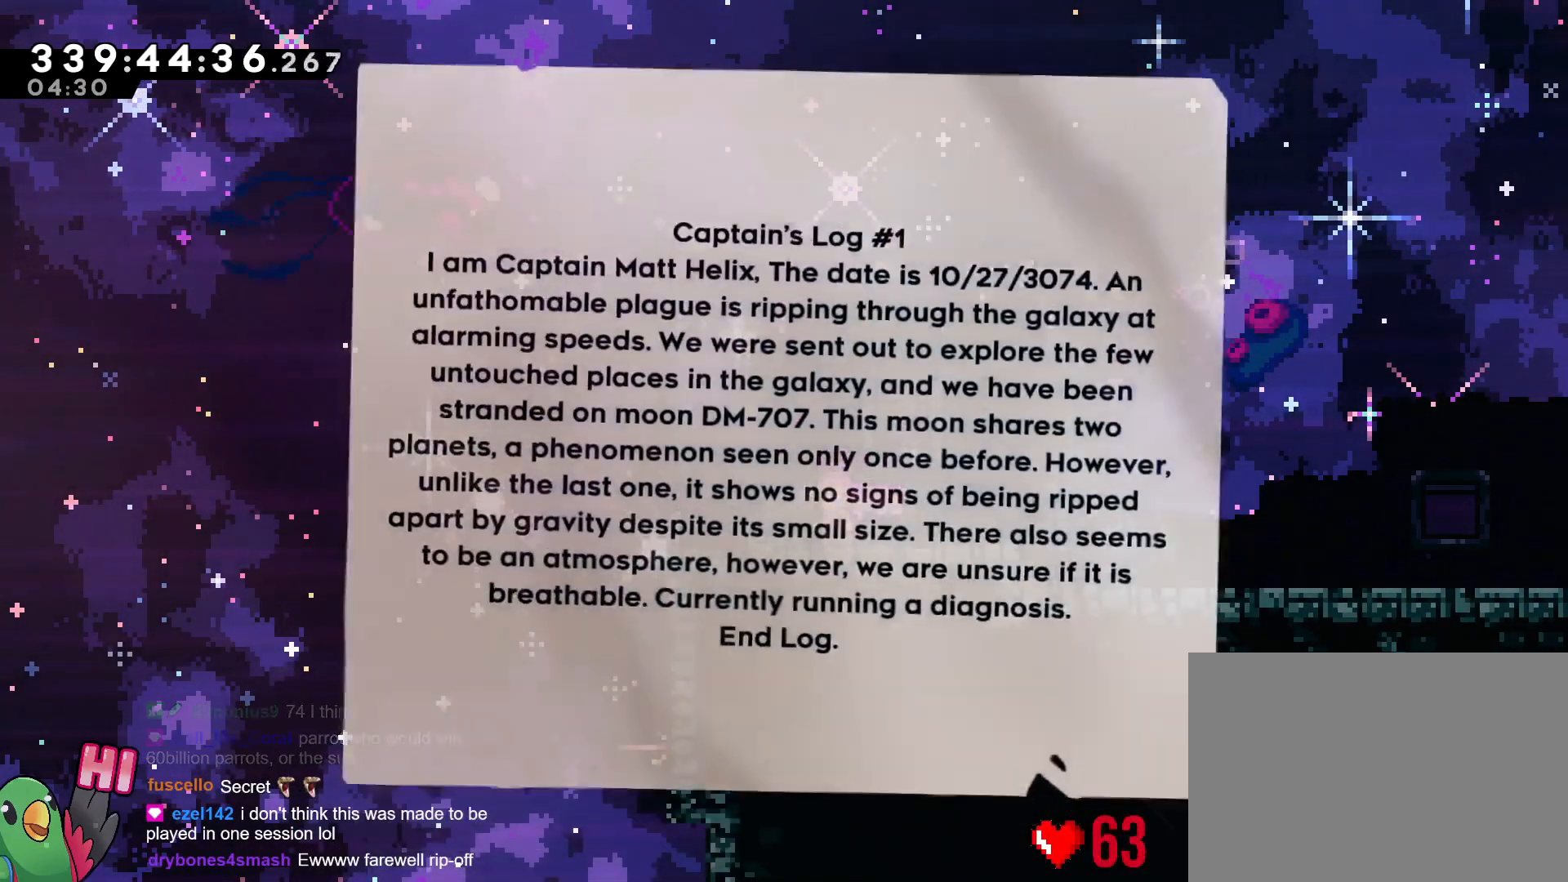
{"buttons": [], "left_stick": "right", "right_stick": "center", "events": [[284, "left_stick", "right"]]}